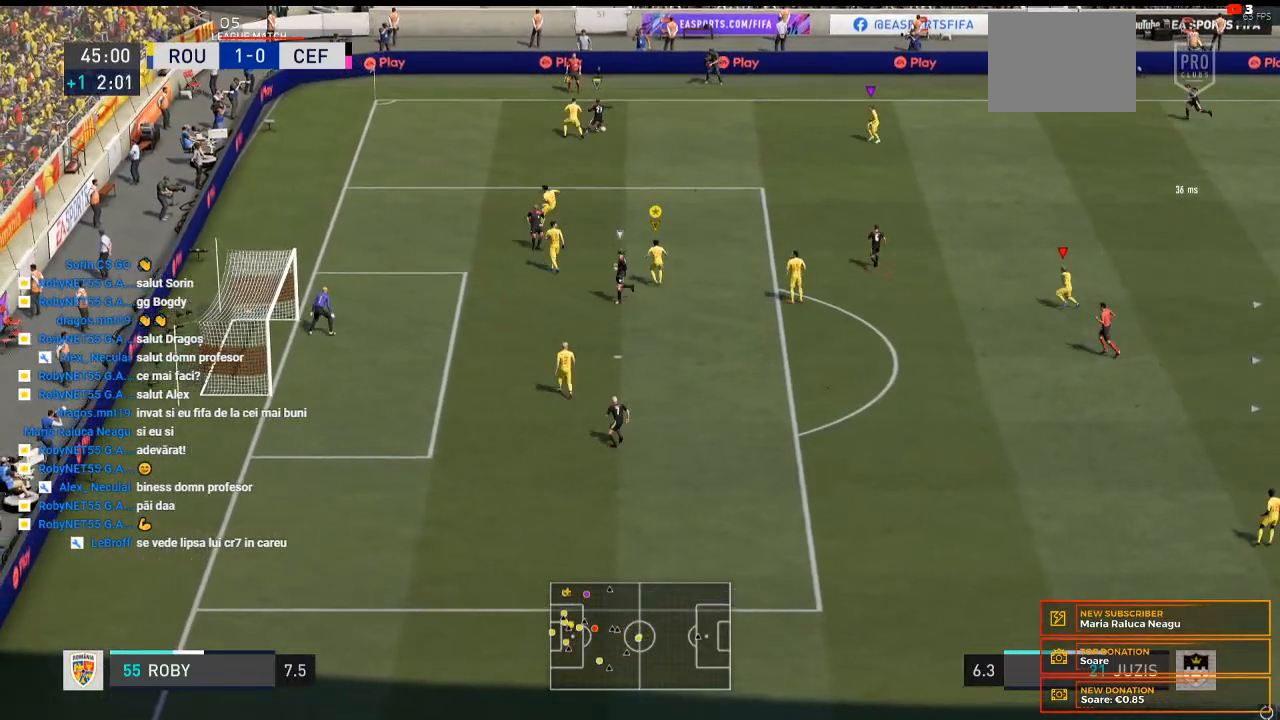
Gameplay with a controller (Xbox layout); each line is a JSON object with the inputs held at the frame after it. "events" lists button and stick changes between this image and that frame as [ms after this image, input, new state], when the widget could be followed in between. Not read: L3 R3.
{"buttons": ["L2"], "left_stick": "center", "right_stick": "center", "events": [[333, "left_stick", "center"]]}
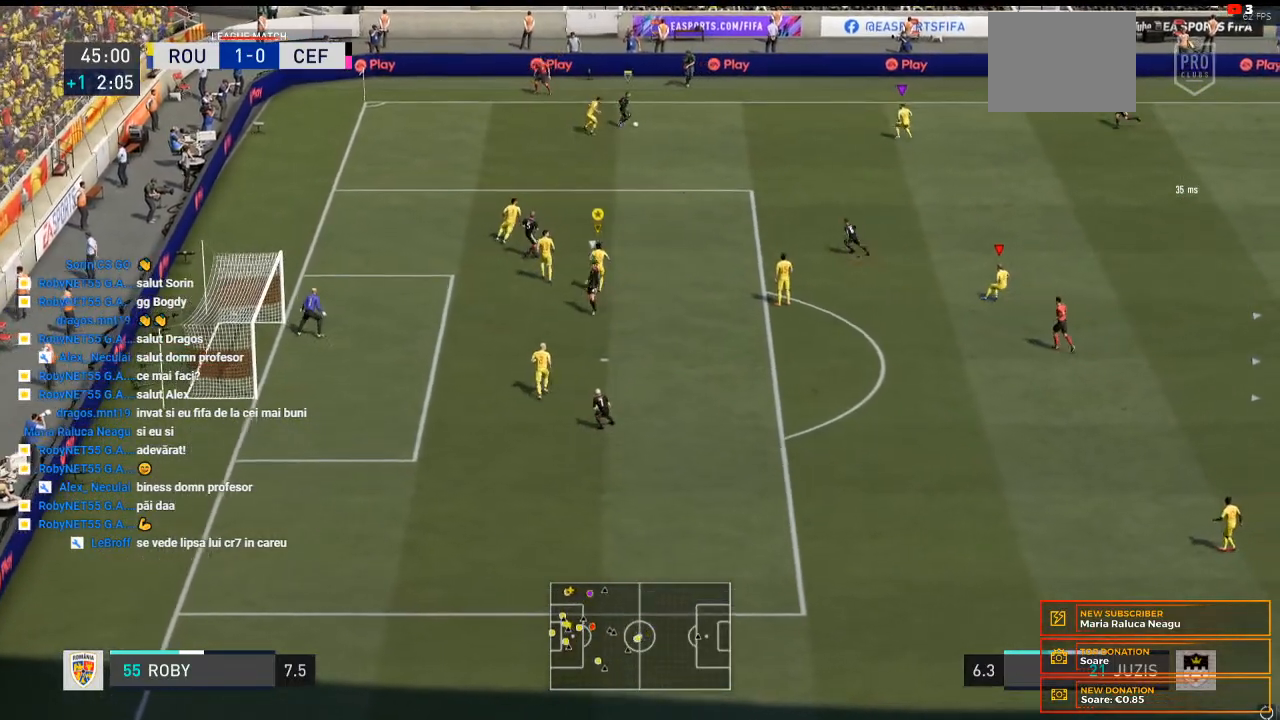
{"buttons": ["L2"], "left_stick": "center", "right_stick": "center", "events": [[200, "left_stick", "left"], [400, "left_stick", "center"]]}
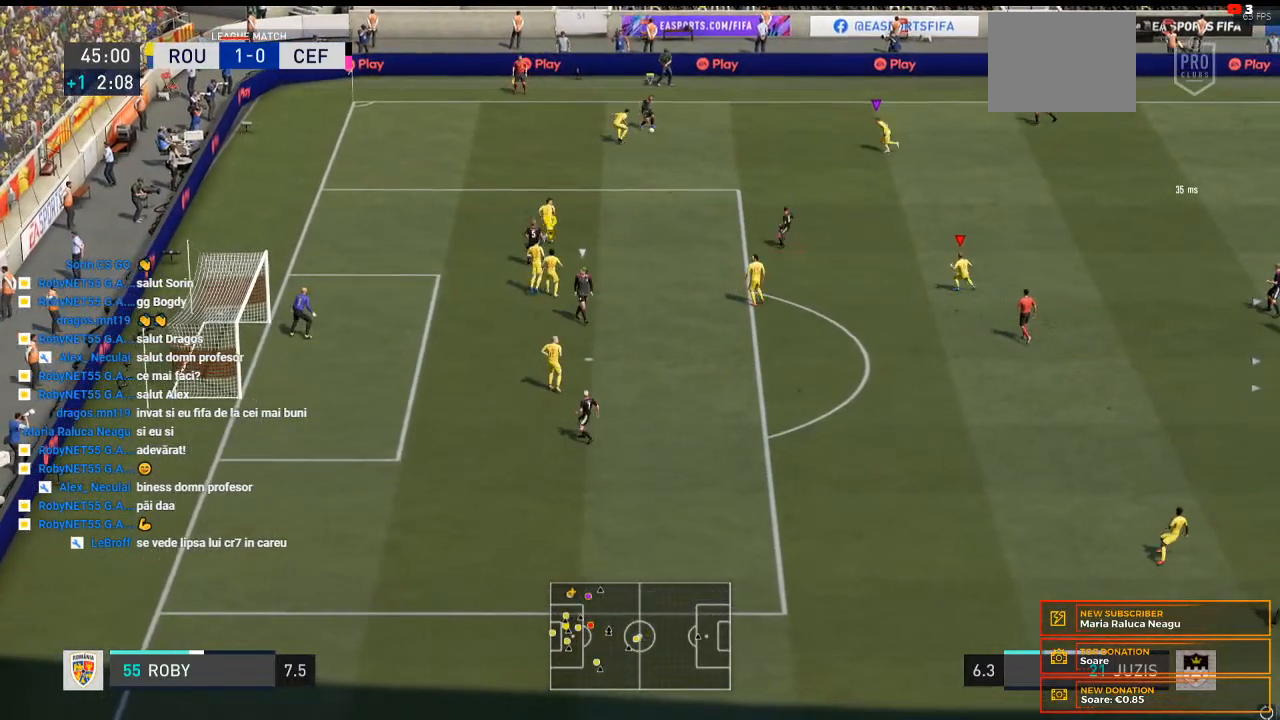
{"buttons": ["L2"], "left_stick": "down-left", "right_stick": "center", "events": [[500, "left_stick", "down-left"]]}
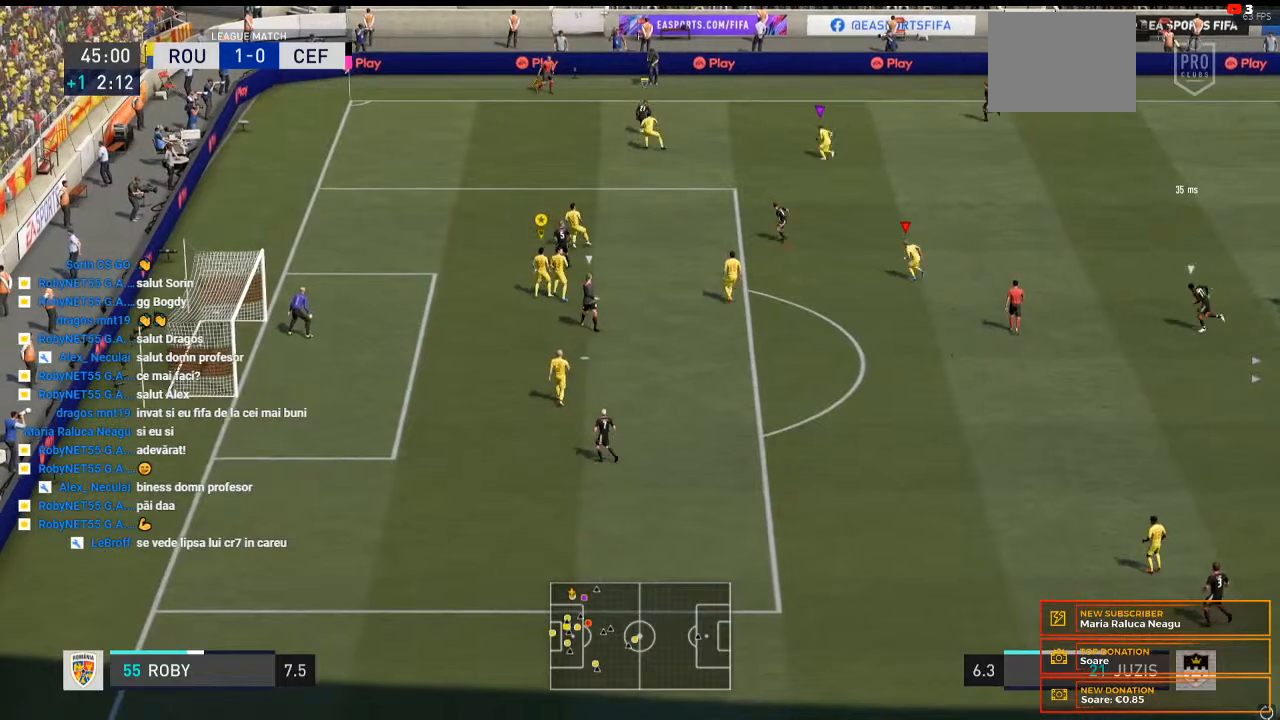
{"buttons": ["L2"], "left_stick": "center", "right_stick": "center", "events": [[167, "left_stick", "center"]]}
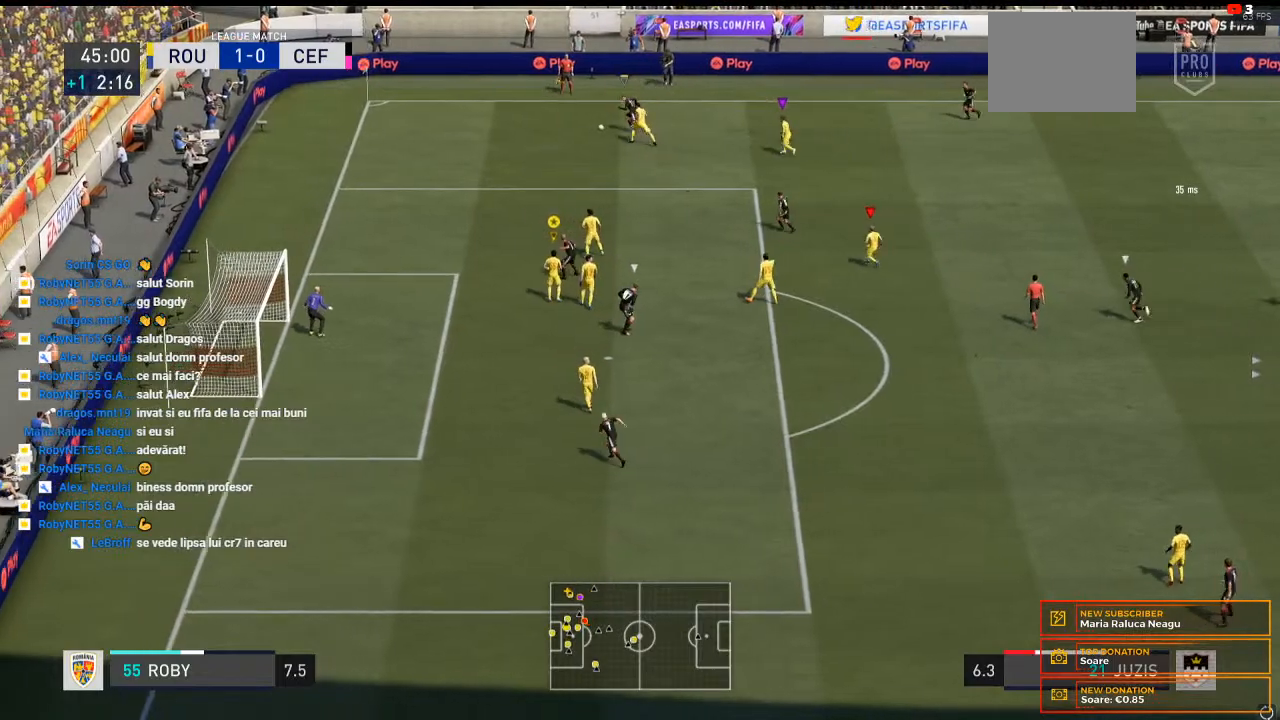
{"buttons": ["L2"], "left_stick": "center", "right_stick": "center", "events": [[167, "left_stick", "right"], [333, "left_stick", "center"]]}
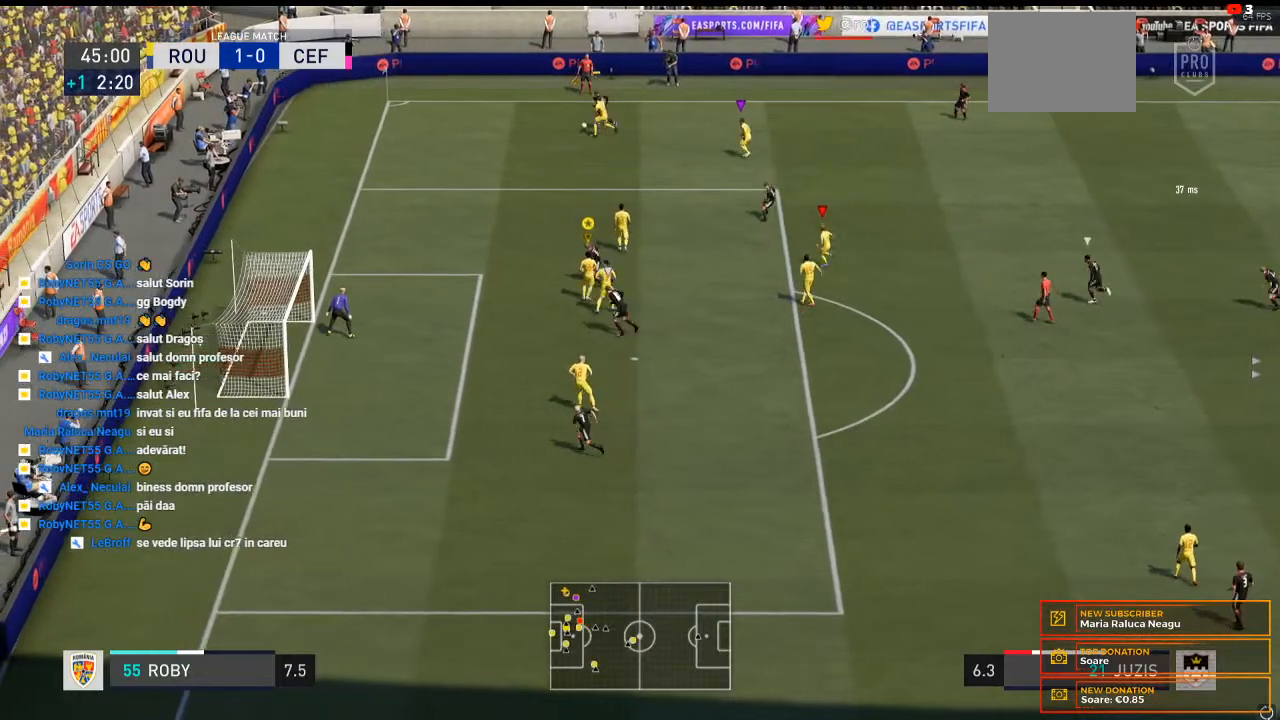
{"buttons": ["L2"], "left_stick": "left", "right_stick": "center", "events": [[67, "left_stick", "left"]]}
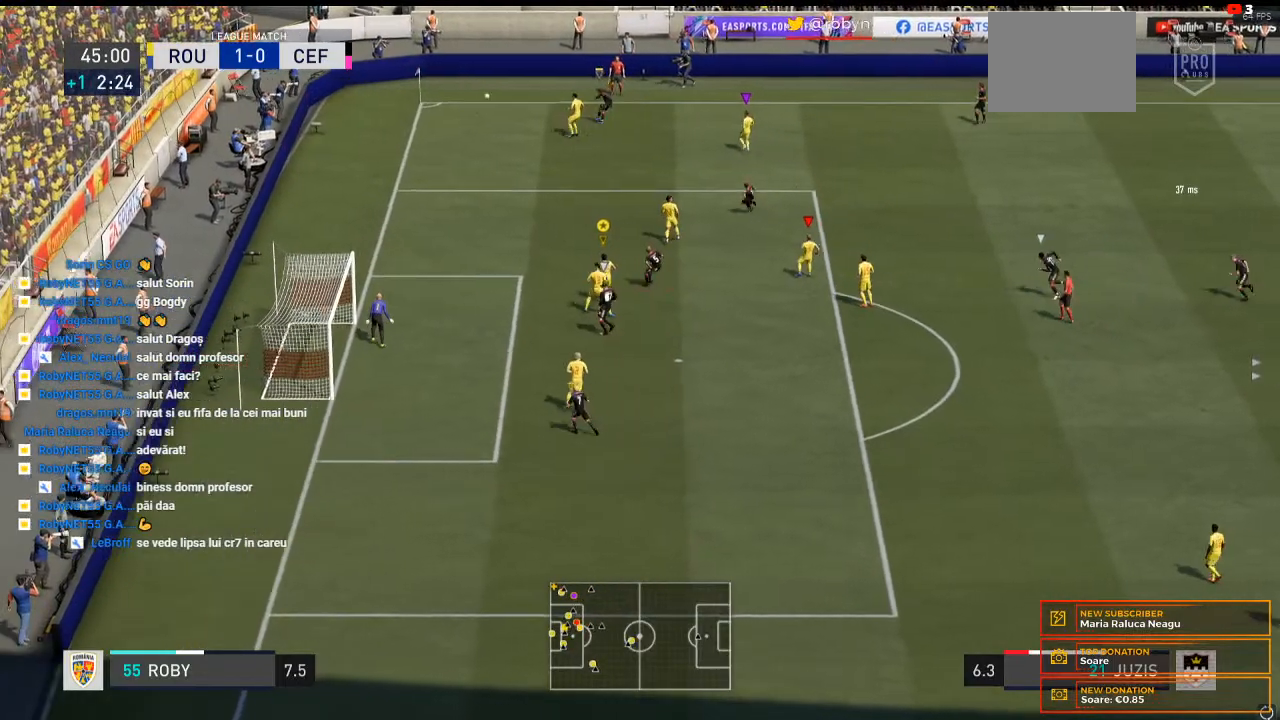
{"buttons": ["L2"], "left_stick": "left", "right_stick": "center", "events": [[200, "left_stick", "center"], [267, "left_stick", "left"]]}
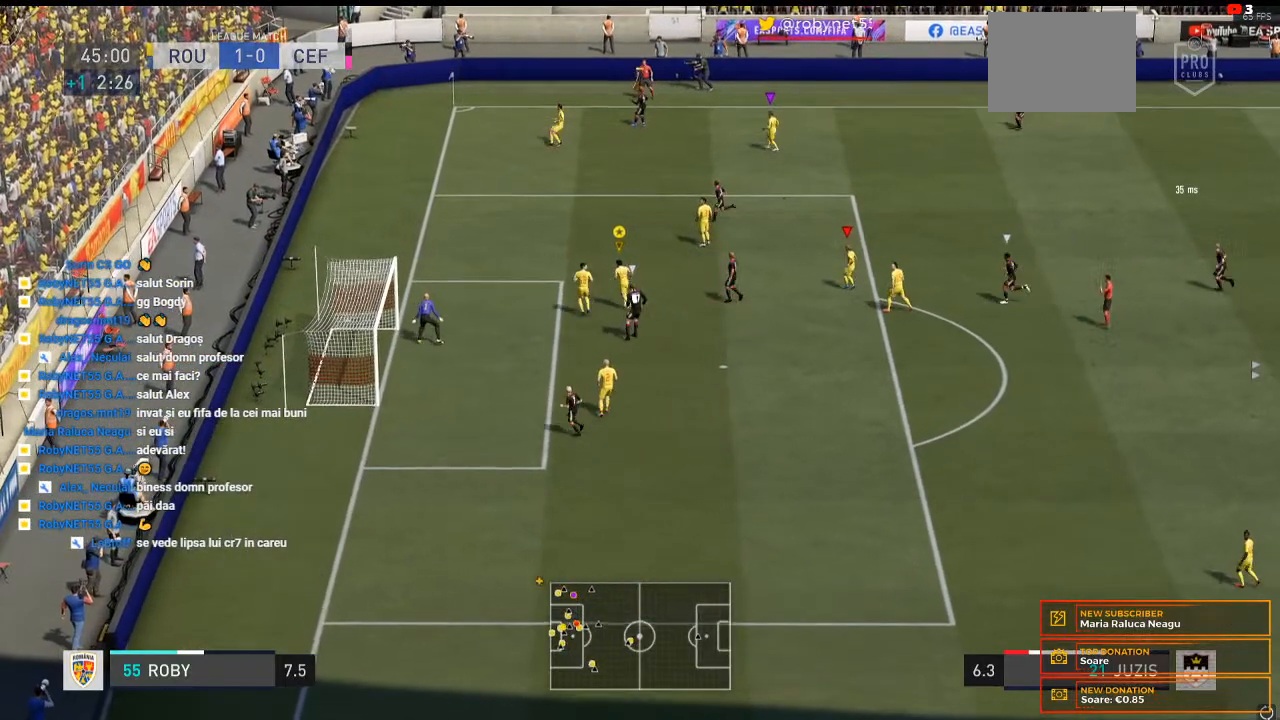
{"buttons": [], "left_stick": "center", "right_stick": "center", "events": [[200, "left_stick", "center"], [333, "L2", "up"]]}